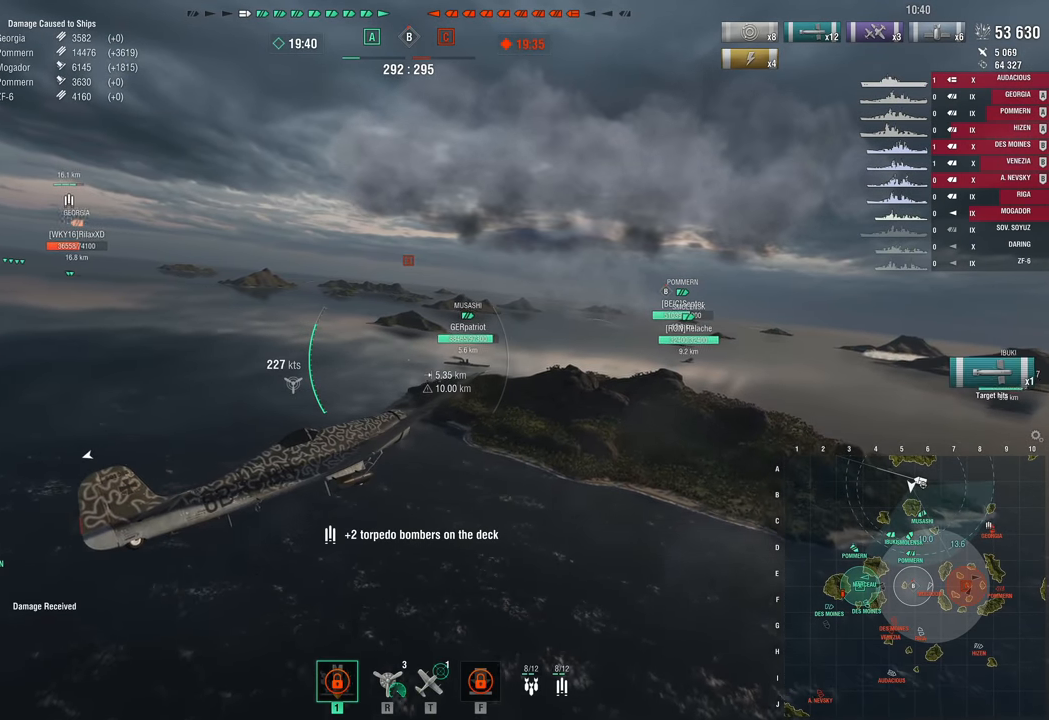
Gameplay with keyboard and mouse; each line is a JSON object with the keys held at the frame after it. "events" lists presses ("down") and releases ("up") of "1", "2", "3", "4", "5", "a", "alt", "c", "caps_lock", "ctrl", "d", "e", "f", "g", "q", "r", "s", "shift", "space", "t", "tab", "v", "w", "x" and "z" between this image and that frame as [ms after this image, input, new state], when the widget could be followed in between. No other keys are recorded. "mouse_move" is the direction in which the mouse moves at that frame (one of eight, or "still"), when it could be read. Mouse buttons are not recorded.
{"keys": ["a", "w"], "mouse_move": "still", "events": []}
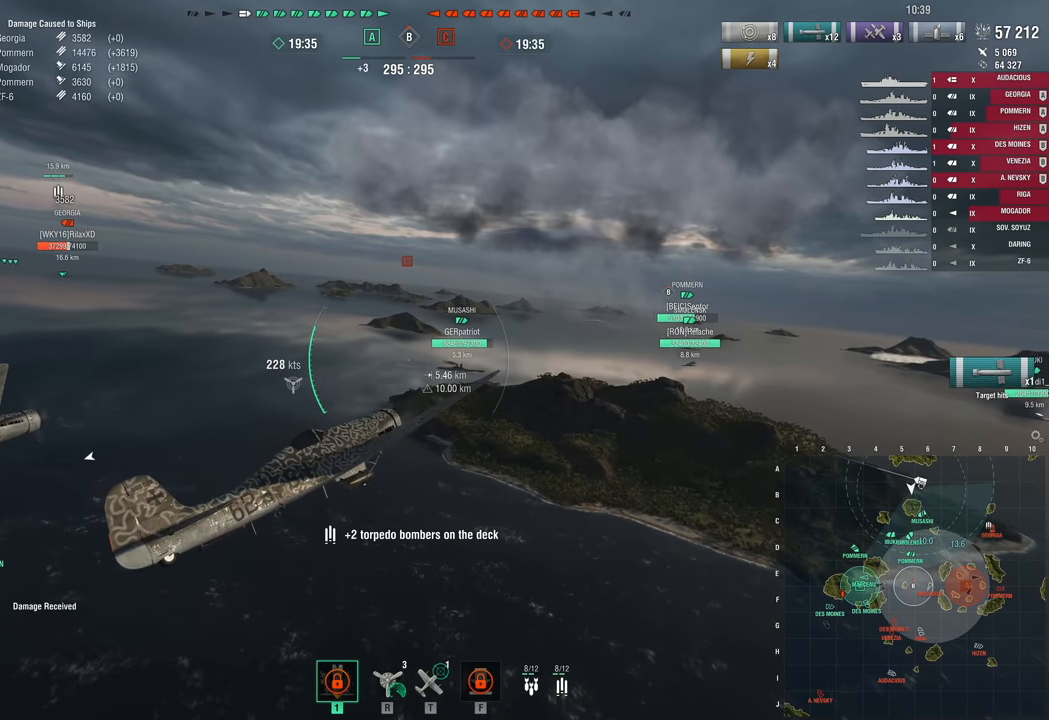
{"keys": ["a", "w"], "mouse_move": "still", "events": []}
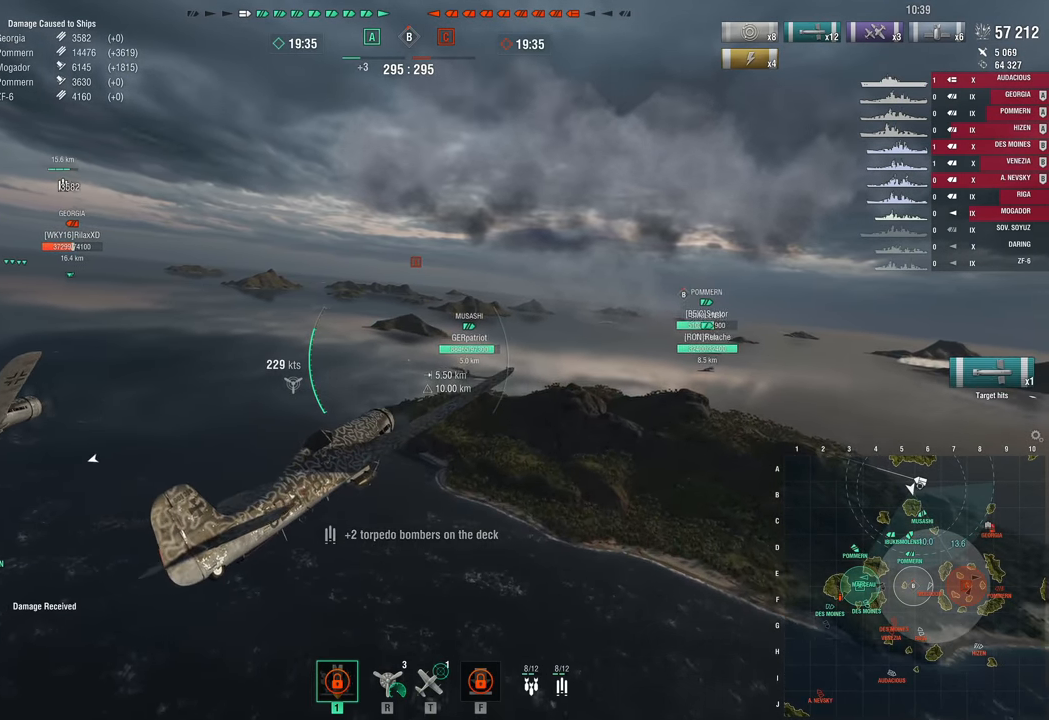
{"keys": ["a", "w"], "mouse_move": "still", "events": []}
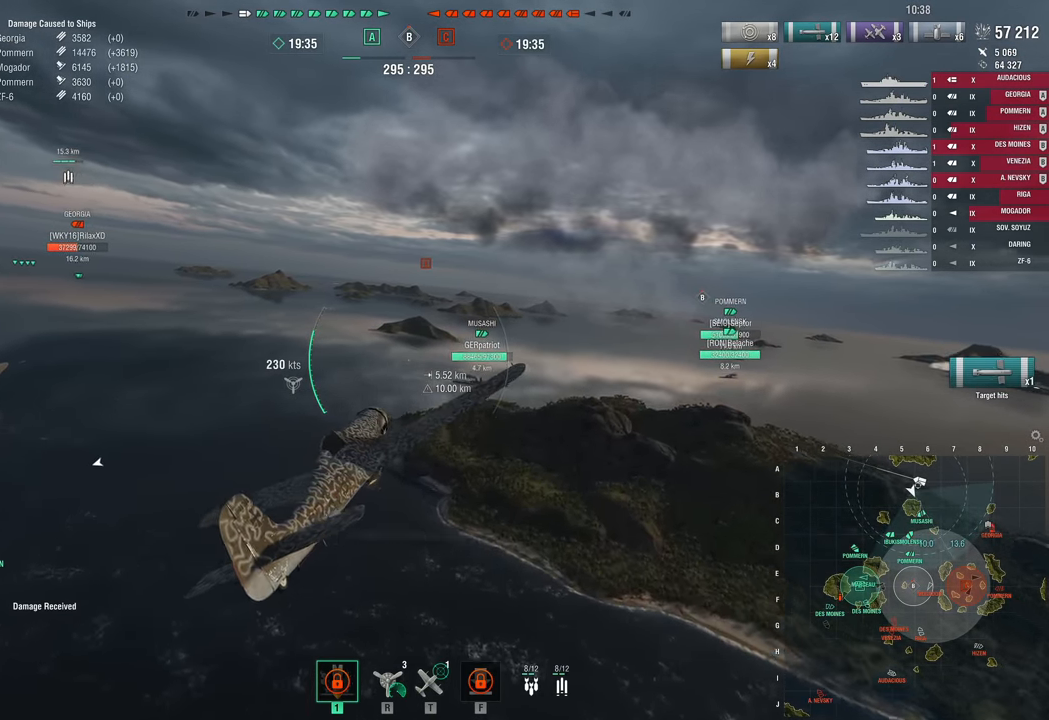
{"keys": ["w"], "mouse_move": "left", "events": [[233, "a", "up"]]}
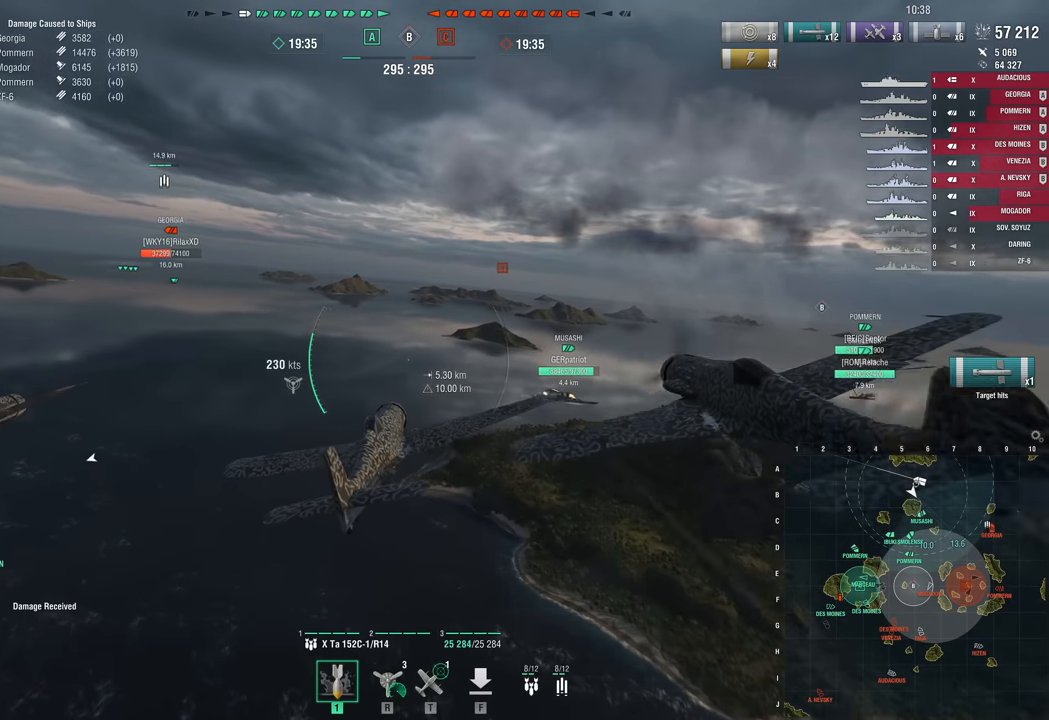
{"keys": ["w"], "mouse_move": "still", "events": []}
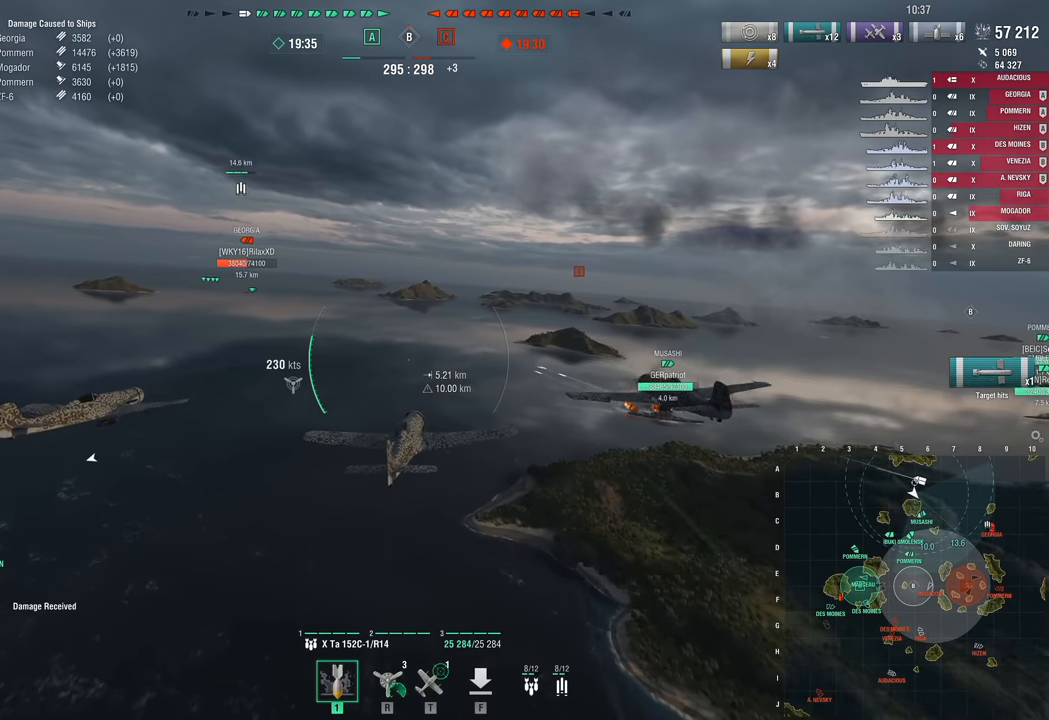
{"keys": ["w"], "mouse_move": "still", "events": []}
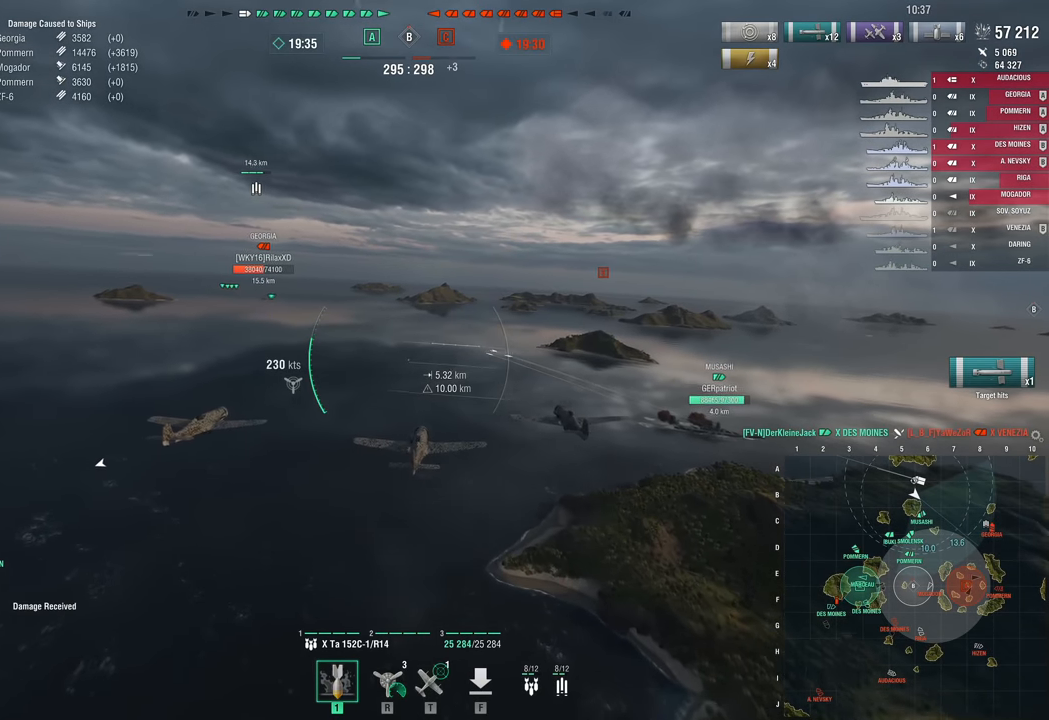
{"keys": ["w"], "mouse_move": "still", "events": []}
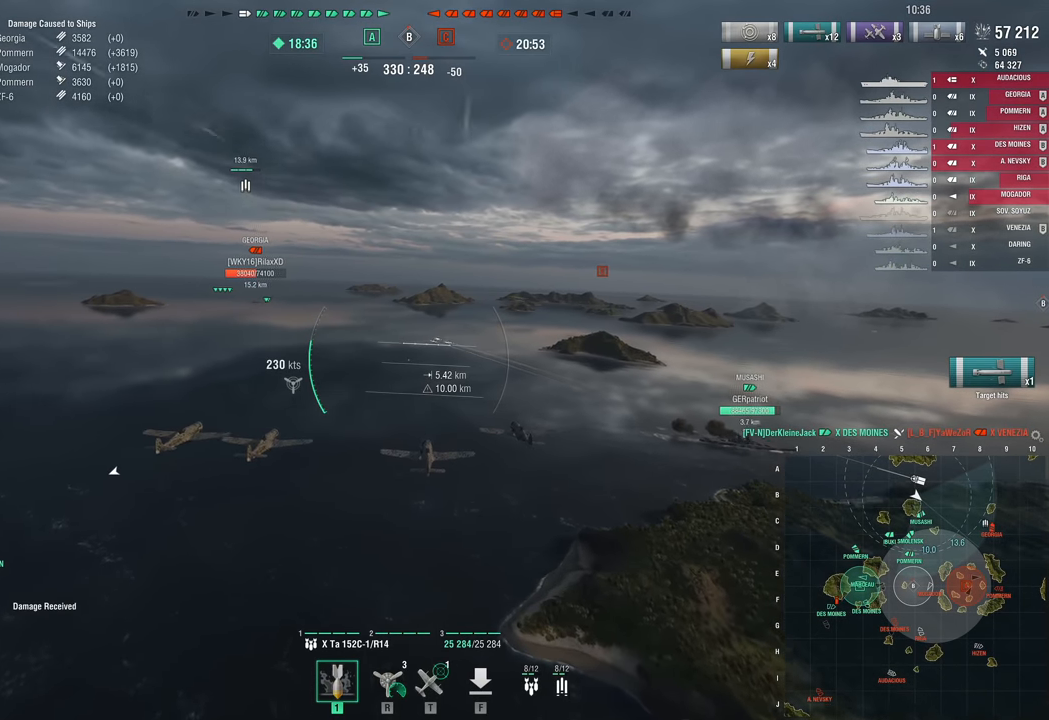
{"keys": ["w"], "mouse_move": "still", "events": []}
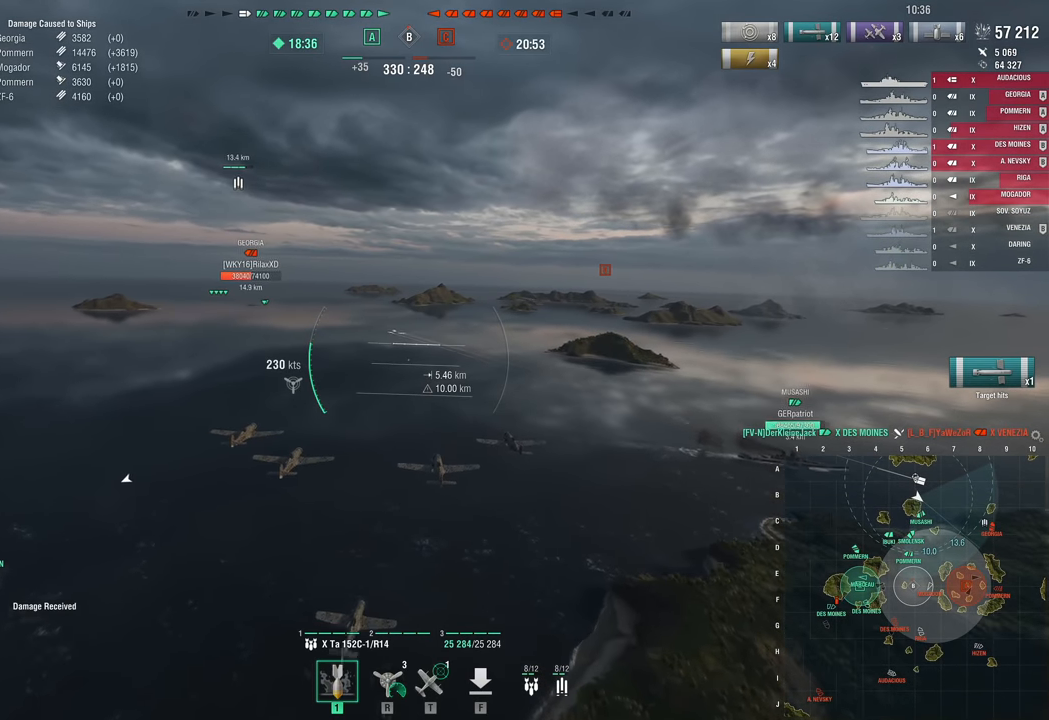
{"keys": ["w"], "mouse_move": "still", "events": []}
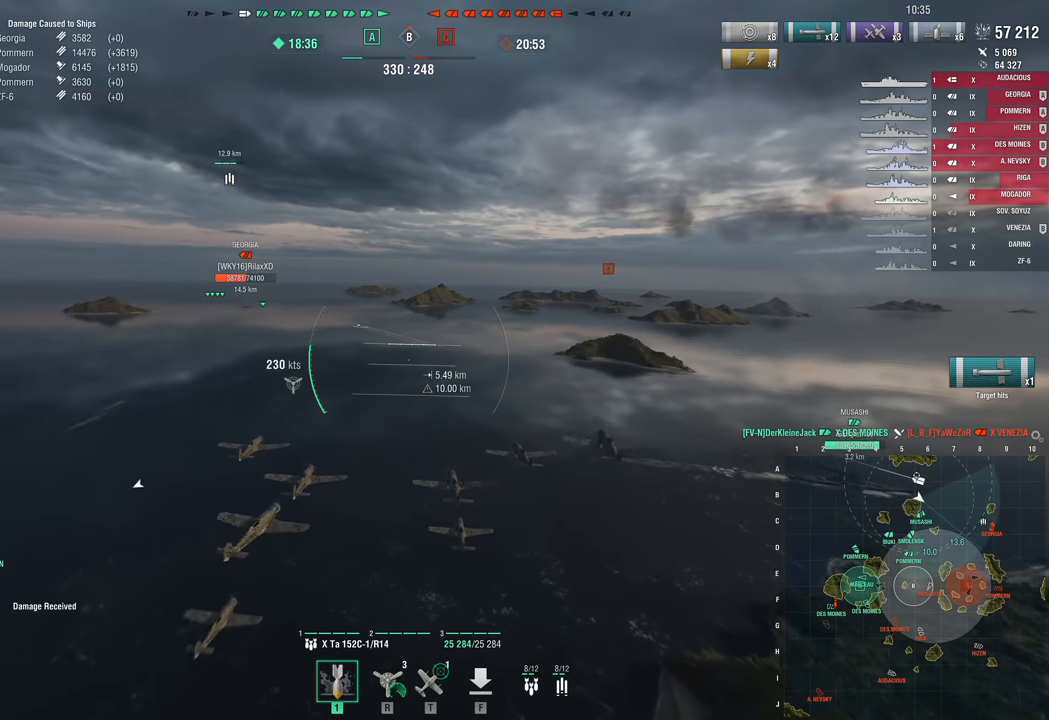
{"keys": ["w"], "mouse_move": "still", "events": []}
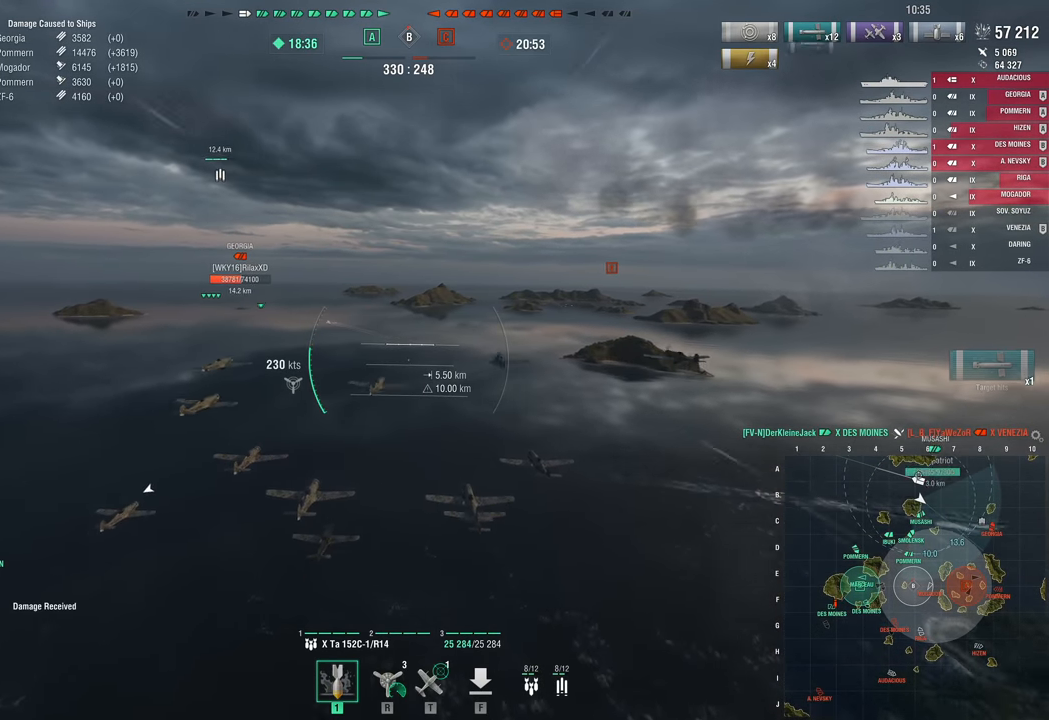
{"keys": ["w"], "mouse_move": "still", "events": []}
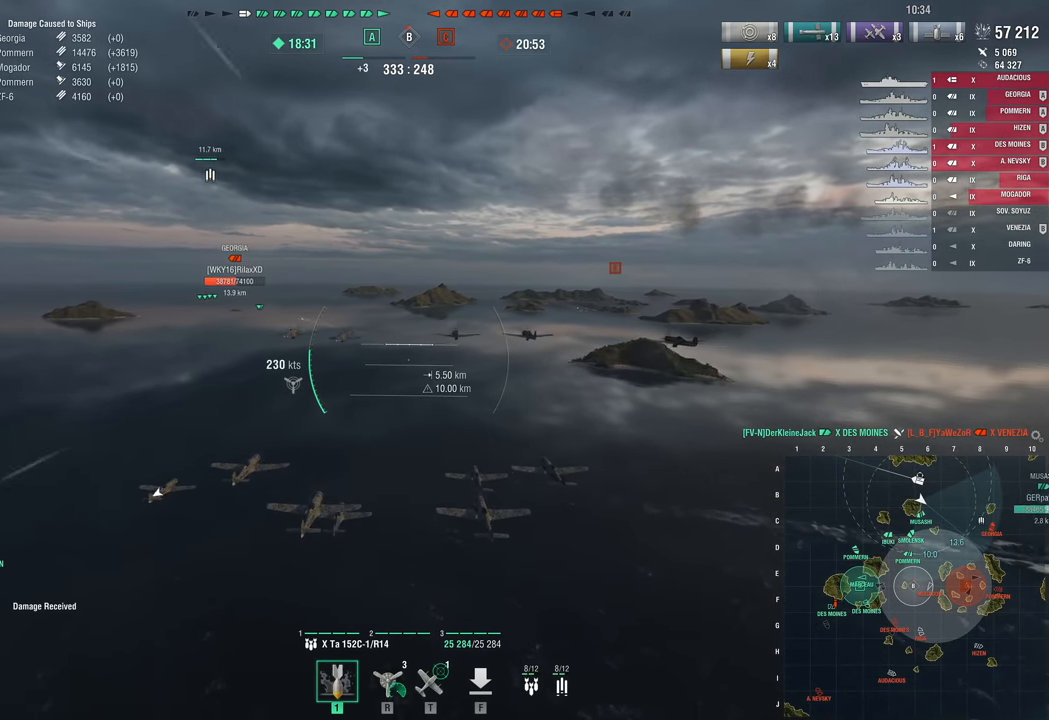
{"keys": ["w"], "mouse_move": "still", "events": []}
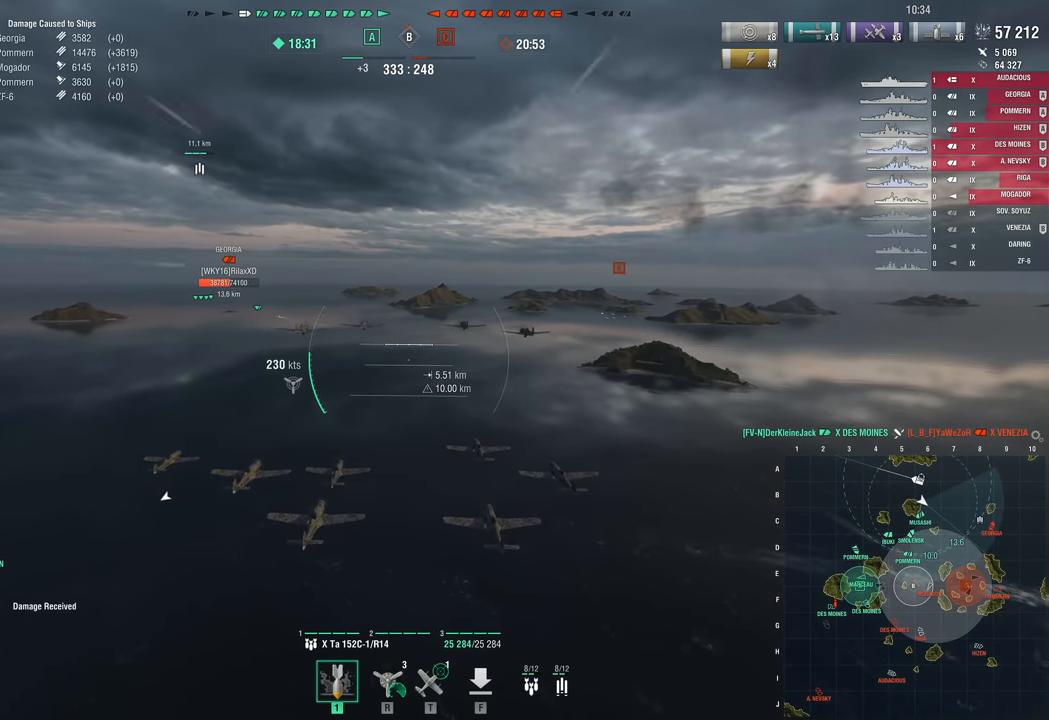
{"keys": ["w"], "mouse_move": "still", "events": []}
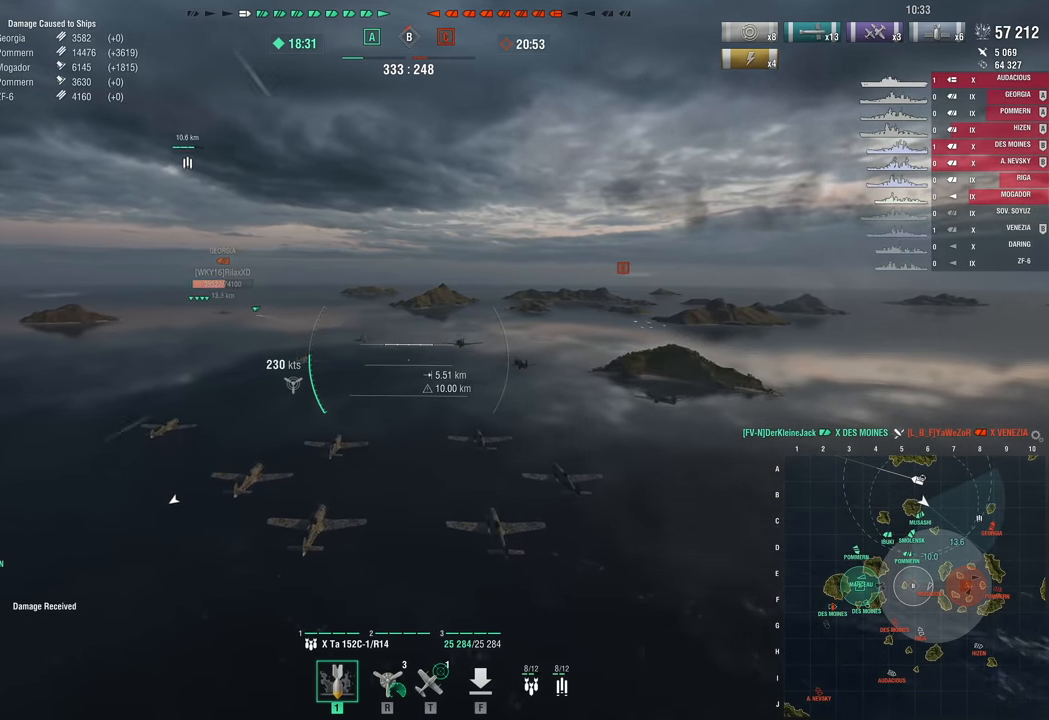
{"keys": ["w"], "mouse_move": "still", "events": []}
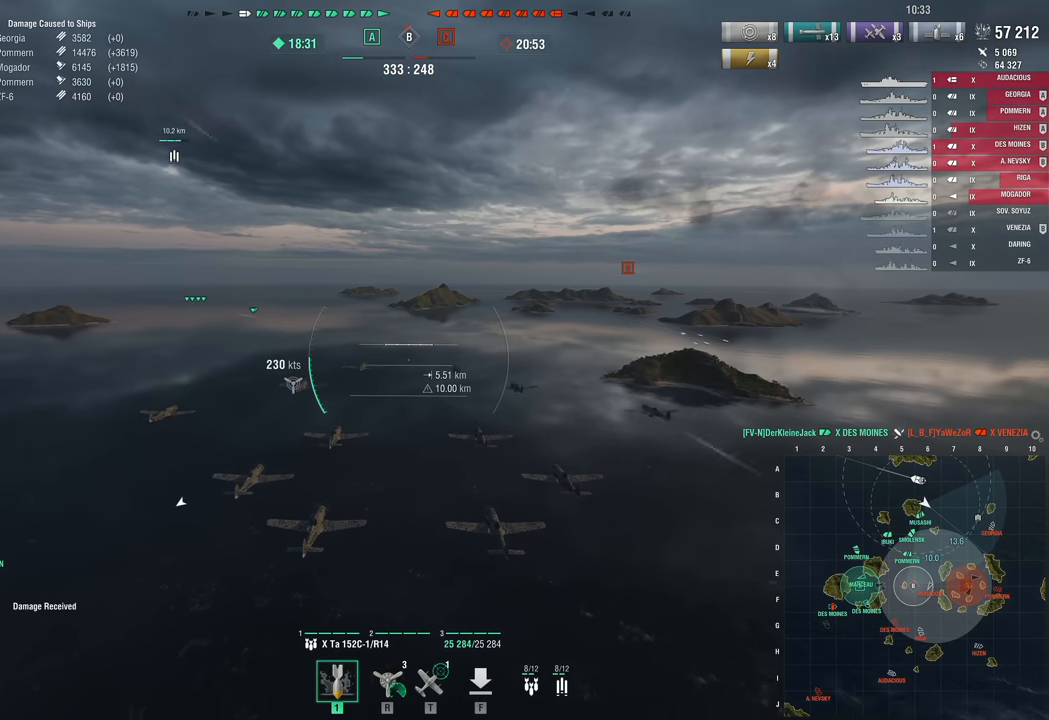
{"keys": ["w"], "mouse_move": "still", "events": []}
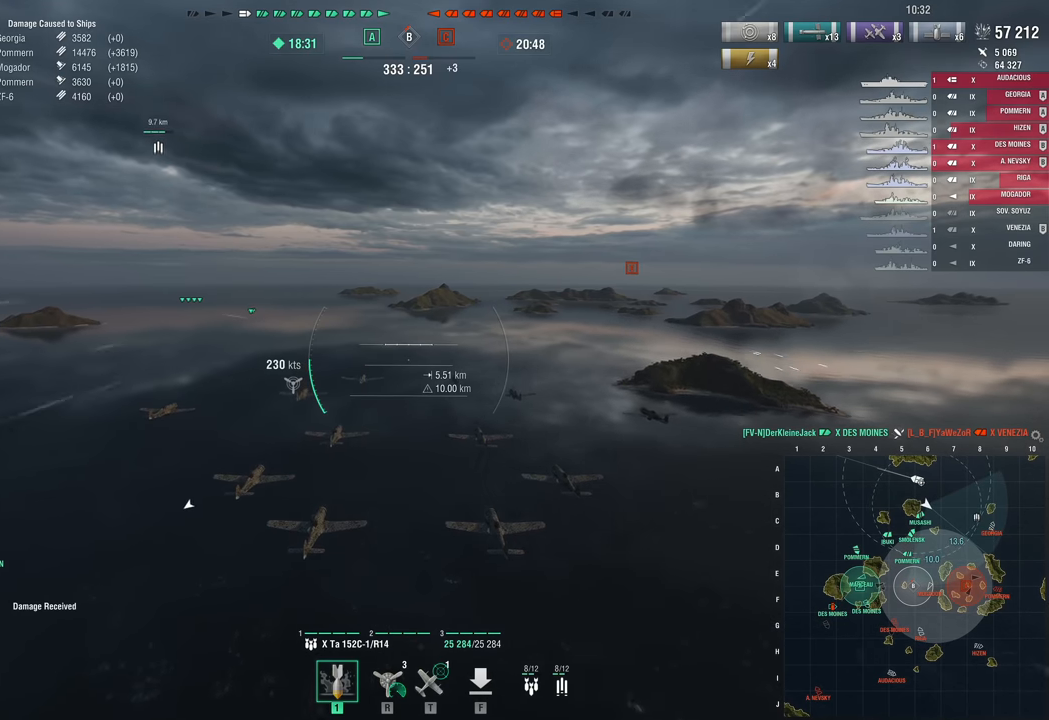
{"keys": ["w"], "mouse_move": "still", "events": []}
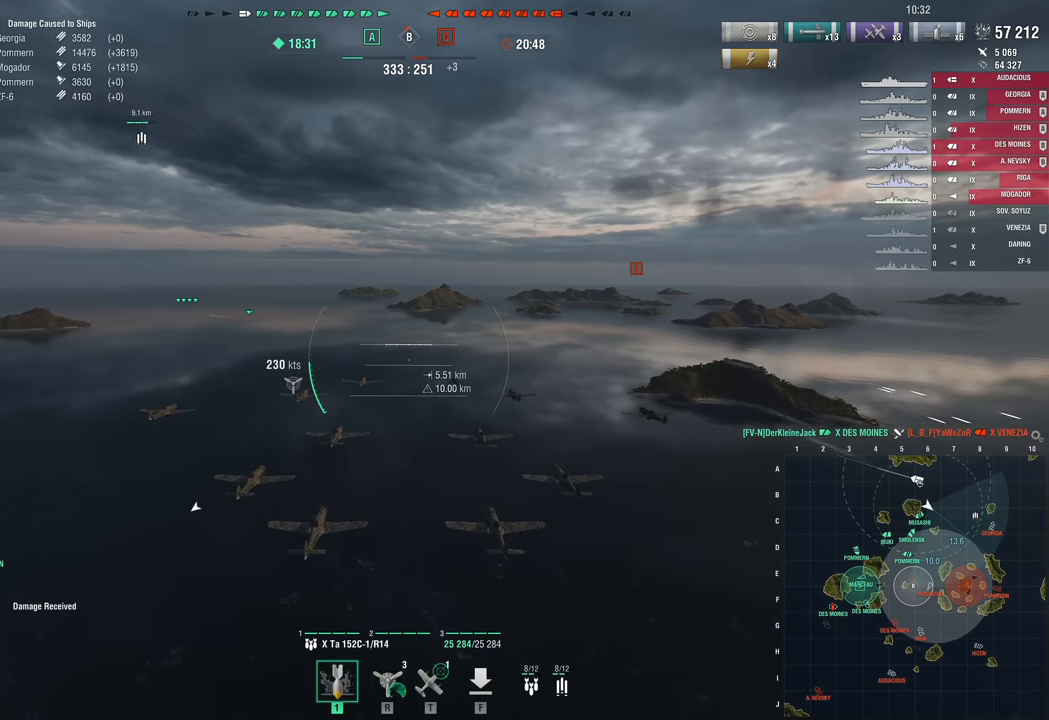
{"keys": ["w"], "mouse_move": "still", "events": []}
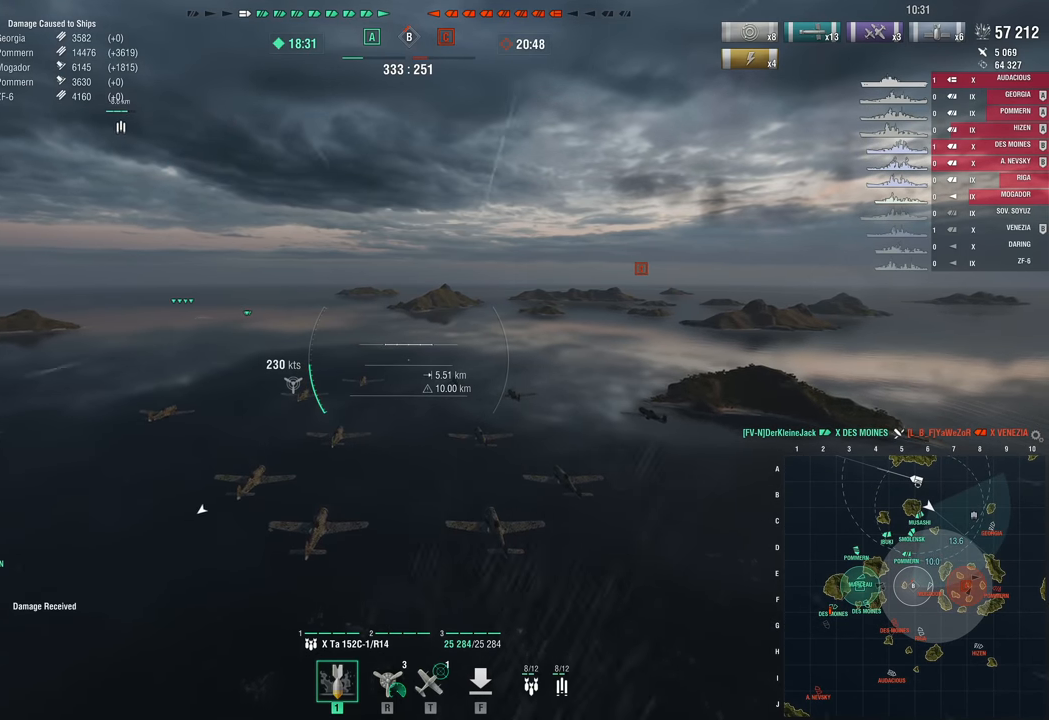
{"keys": ["w"], "mouse_move": "still", "events": []}
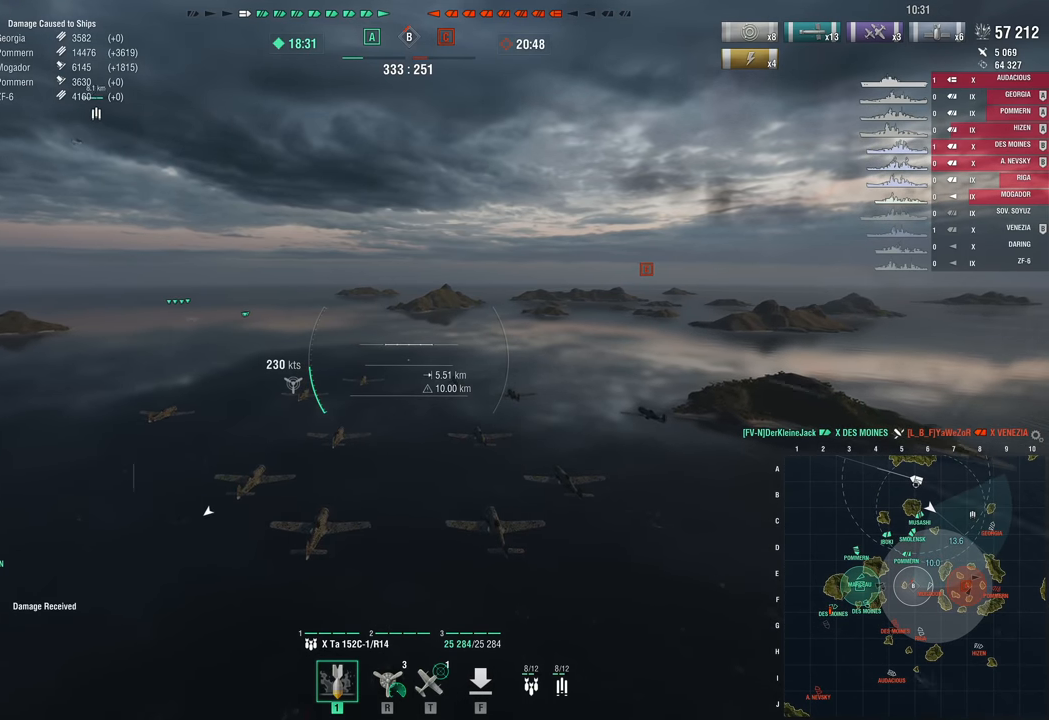
{"keys": ["w"], "mouse_move": "still", "events": []}
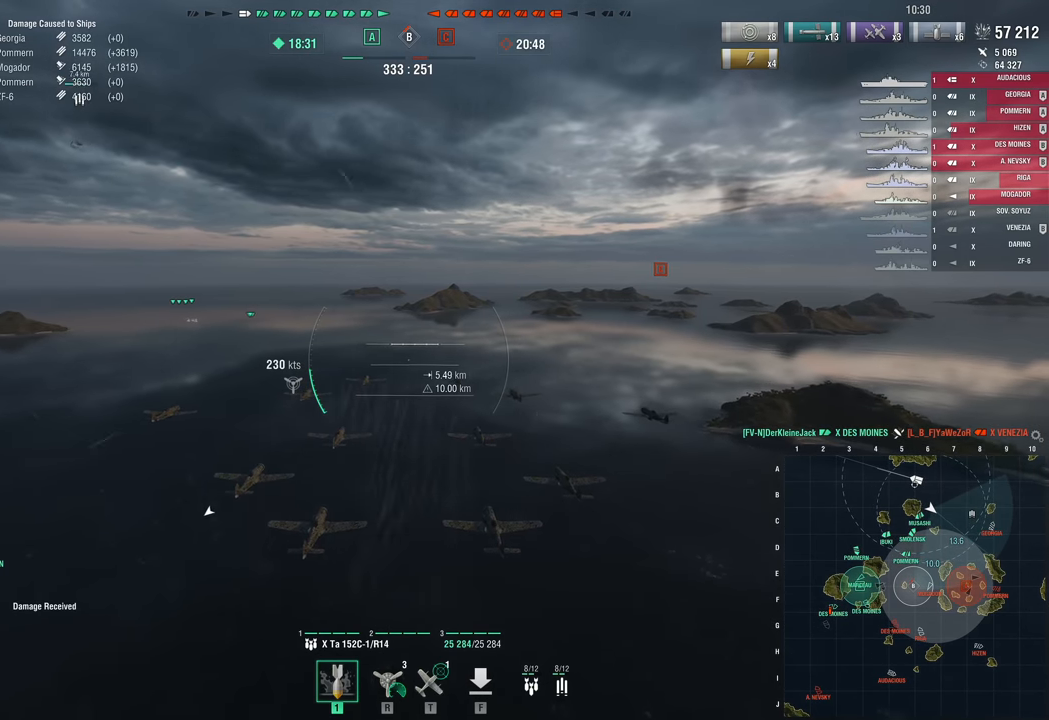
{"keys": ["a", "w"], "mouse_move": "left", "events": [[383, "a", "down"]]}
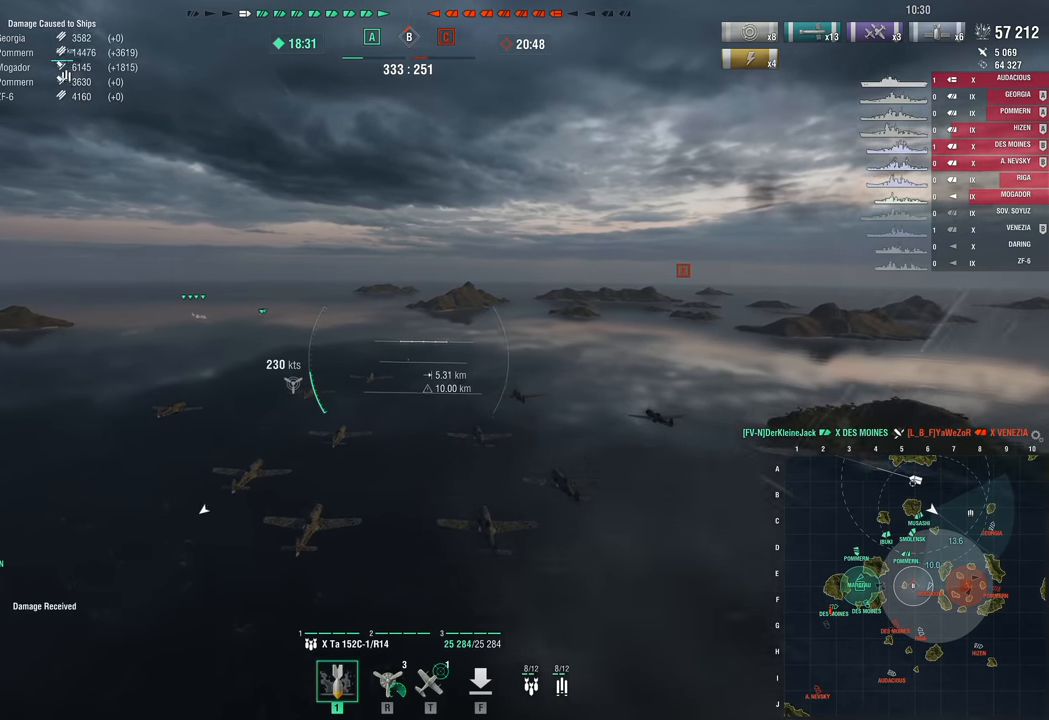
{"keys": ["a", "w"], "mouse_move": "left", "events": []}
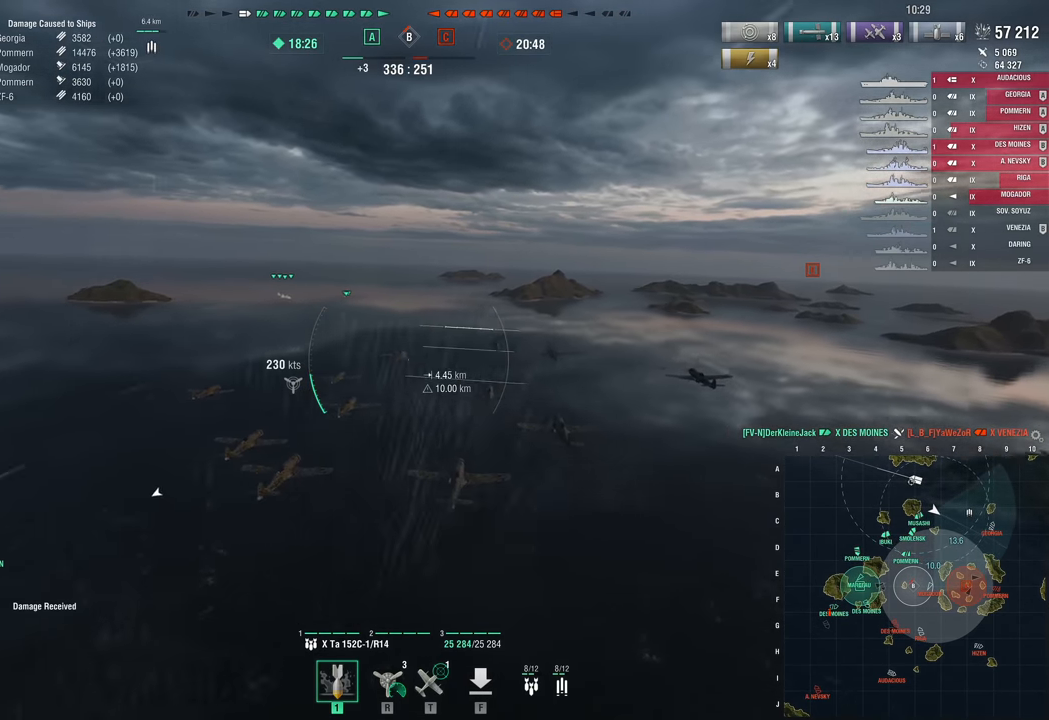
{"keys": ["a", "w"], "mouse_move": "left", "events": []}
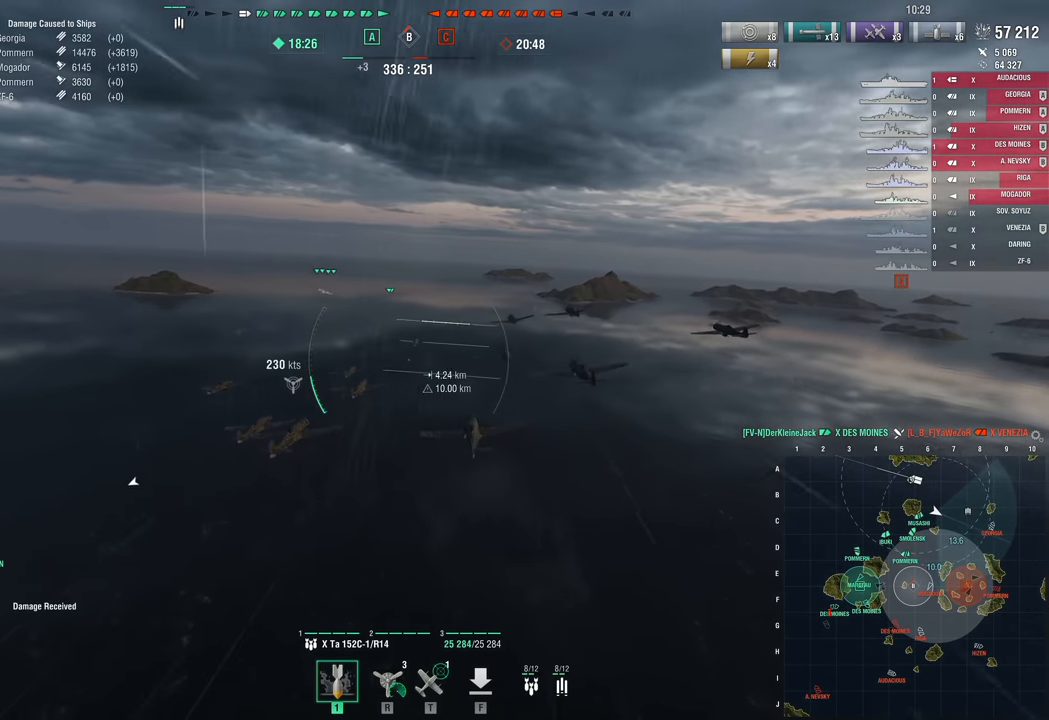
{"keys": ["w"], "mouse_move": "left", "events": [[300, "a", "up"]]}
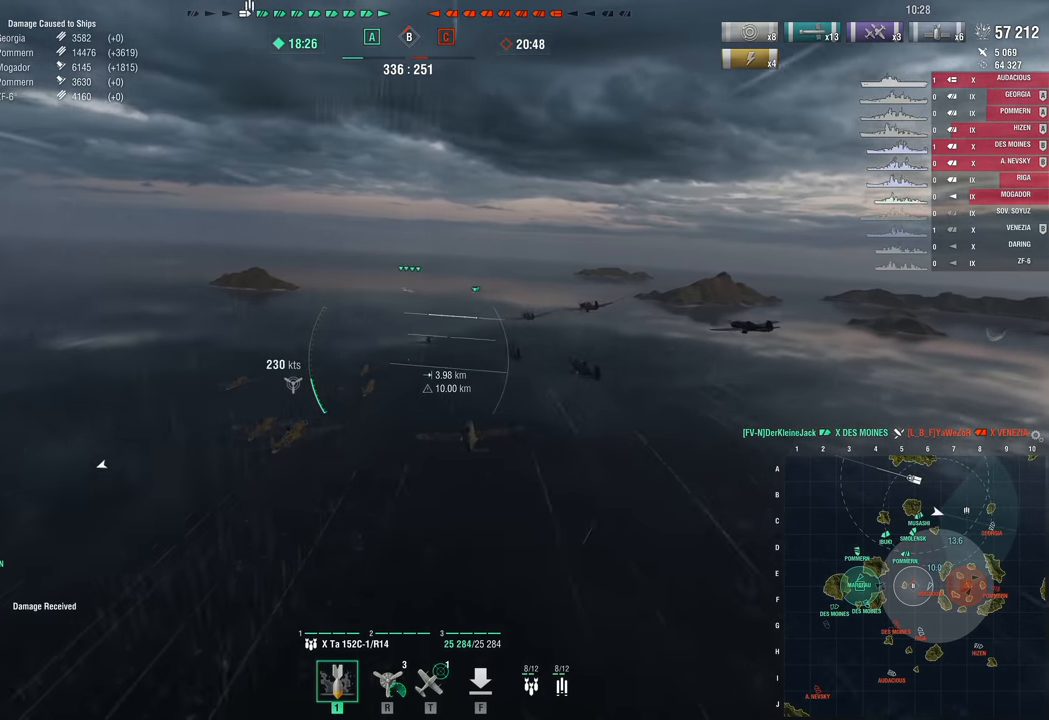
{"keys": ["w"], "mouse_move": "still", "events": []}
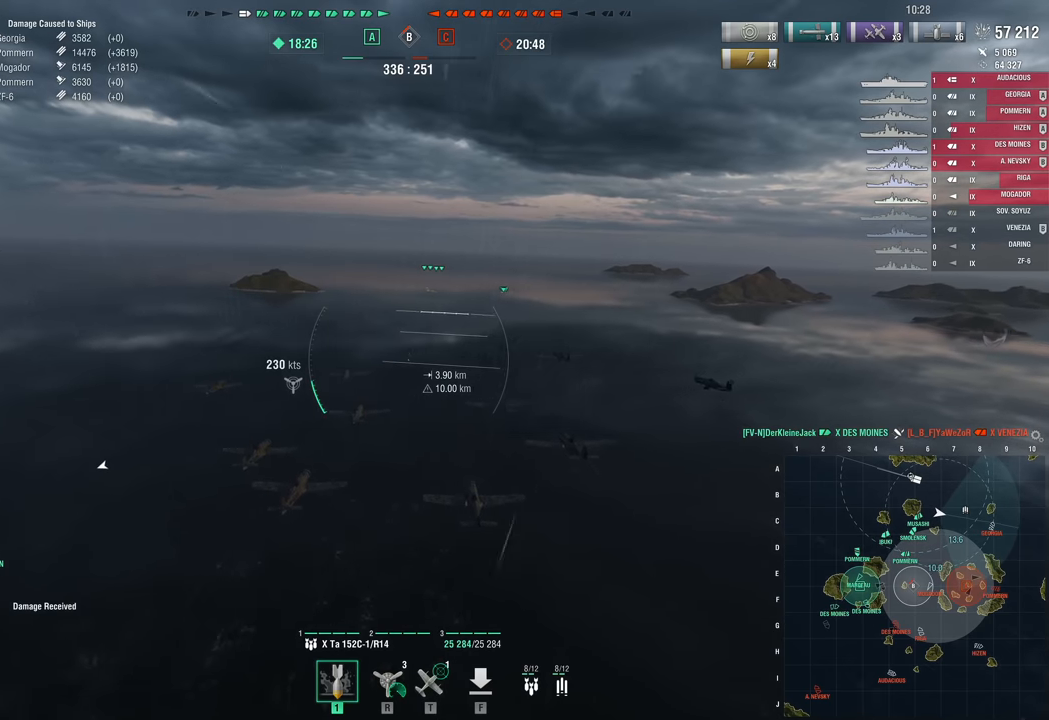
{"keys": ["w"], "mouse_move": "still", "events": []}
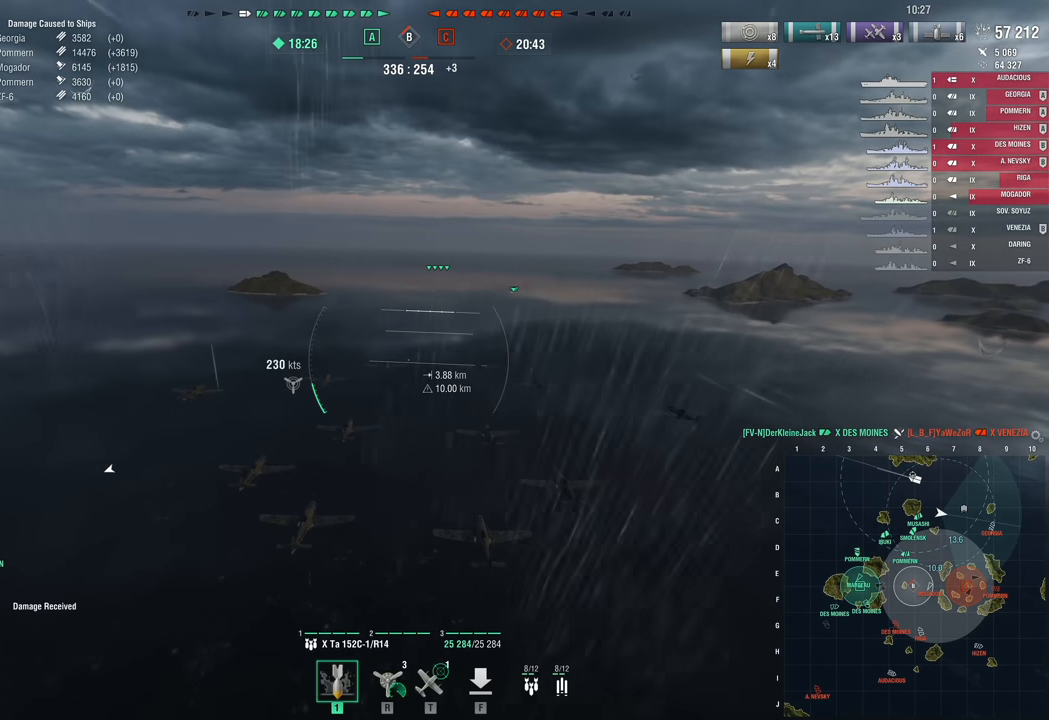
{"keys": ["w"], "mouse_move": "still", "events": []}
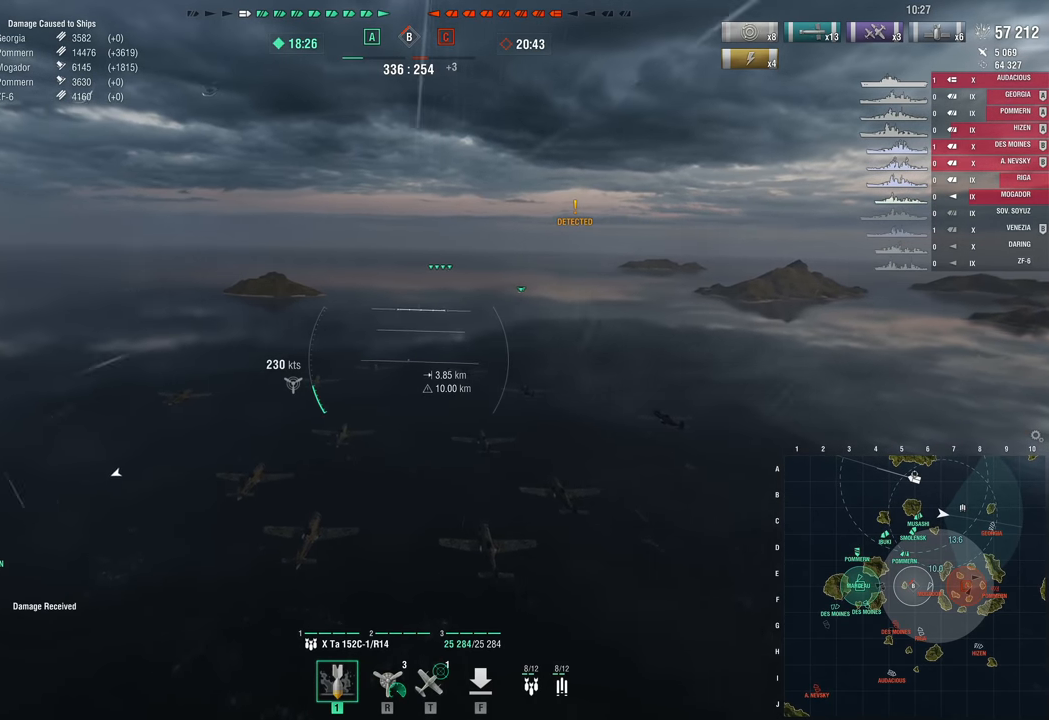
{"keys": ["w"], "mouse_move": "still", "events": []}
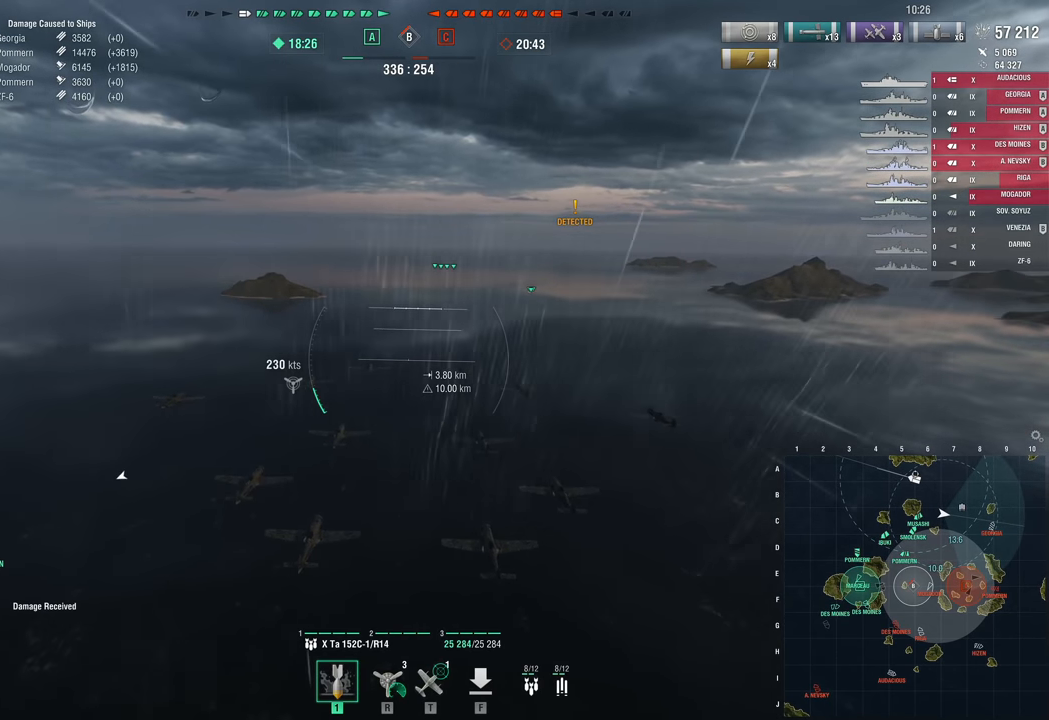
{"keys": ["w"], "mouse_move": "still", "events": []}
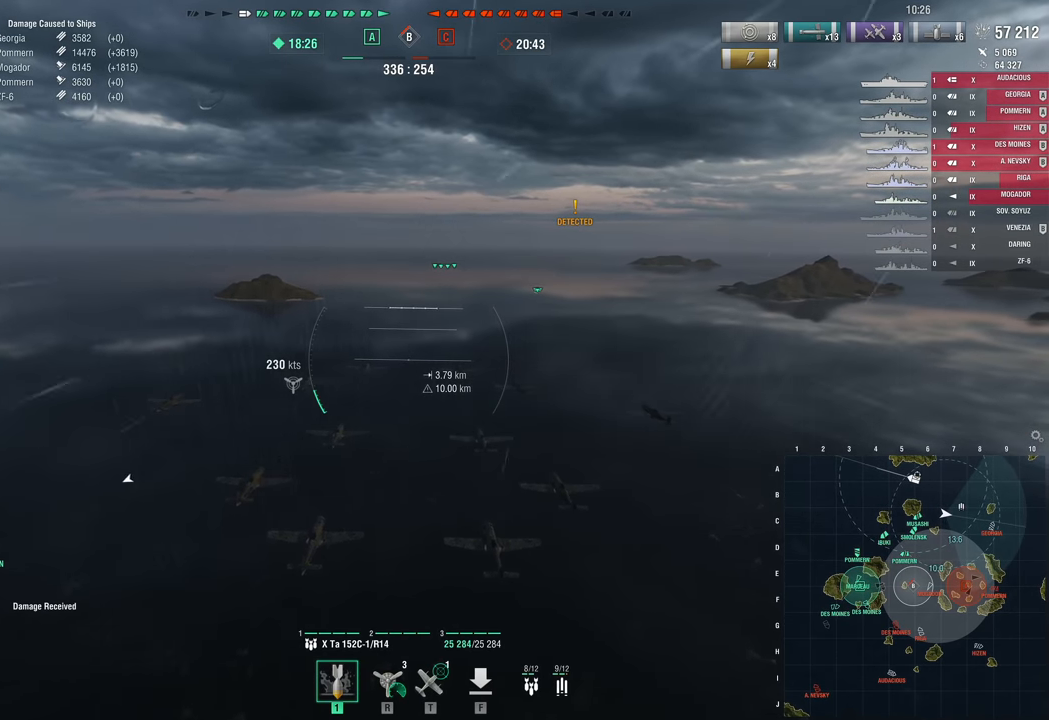
{"keys": ["w"], "mouse_move": "still", "events": []}
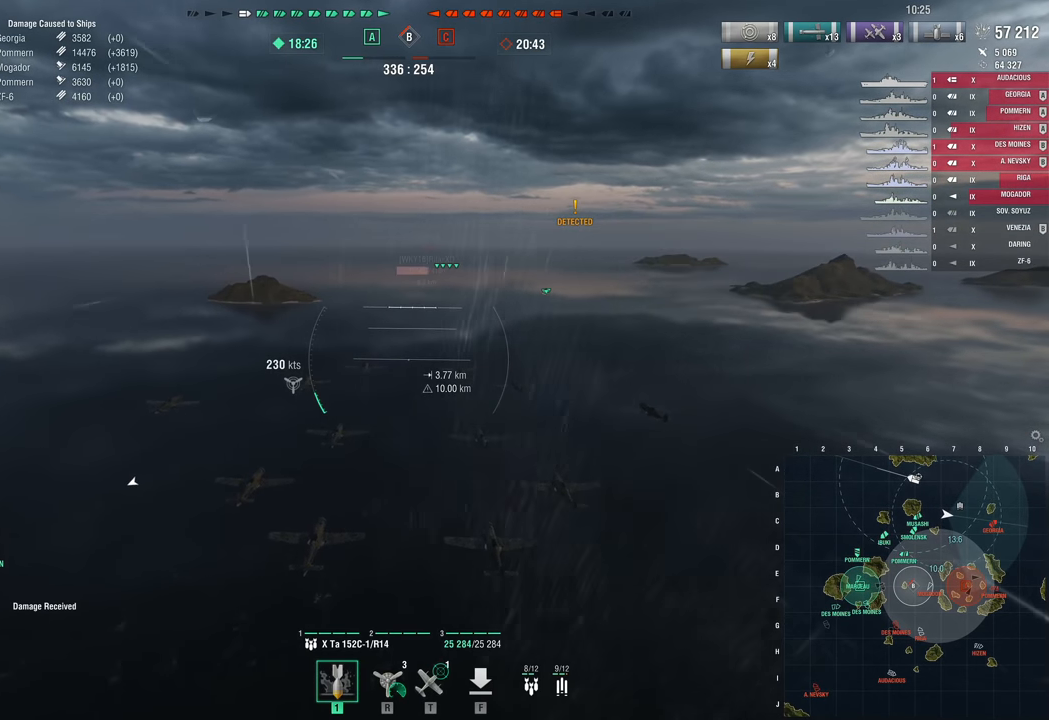
{"keys": ["w"], "mouse_move": "still", "events": []}